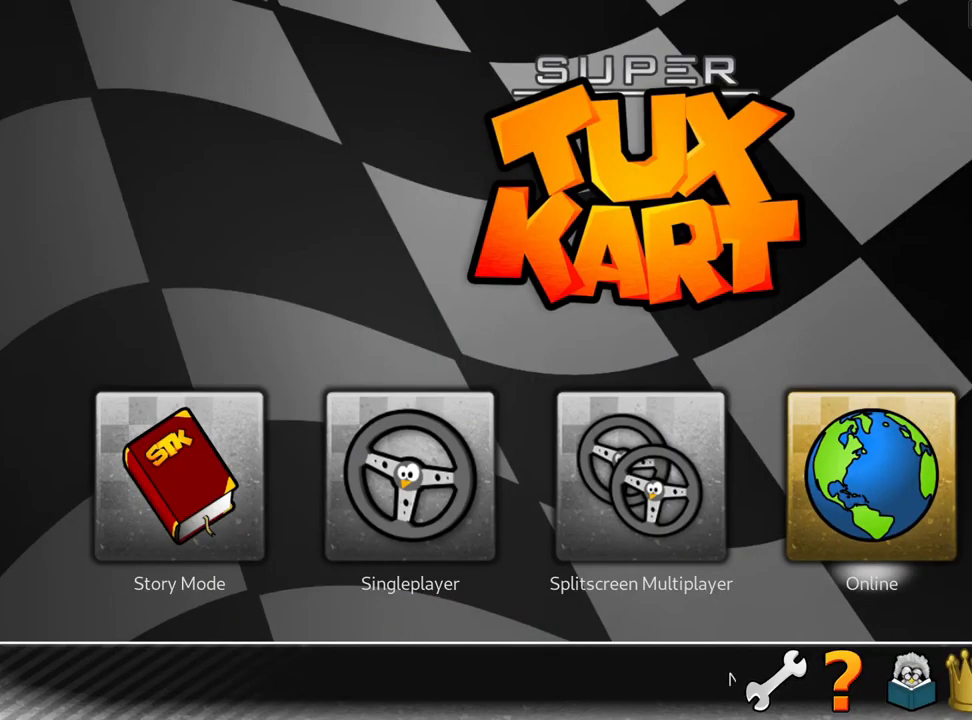
Gameplay with keyboard; each line is a JSON object with the keys held at the frame after it. "events" lists presses ("down") and releases ("up") of "down", "fire", "left", "look", "nitro", "right", "skid" and "up" between this image and that frame as [ms after this image, input, new state], when the widget could be followed in between. No other keys are recorded. Mouse input is not recorded. Key names are as the overlay labels them; some are game actions (e.g. jump) rather than physical keys.
{"keys": ["fire"], "events": [[450, "fire", "down"]]}
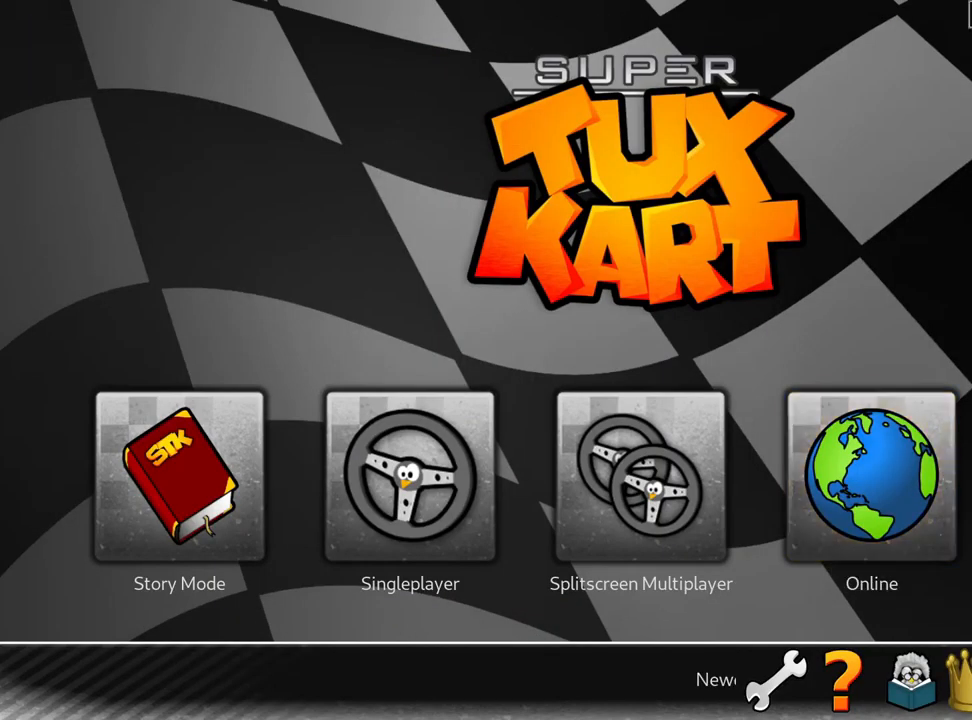
{"keys": [], "events": [[100, "fire", "up"]]}
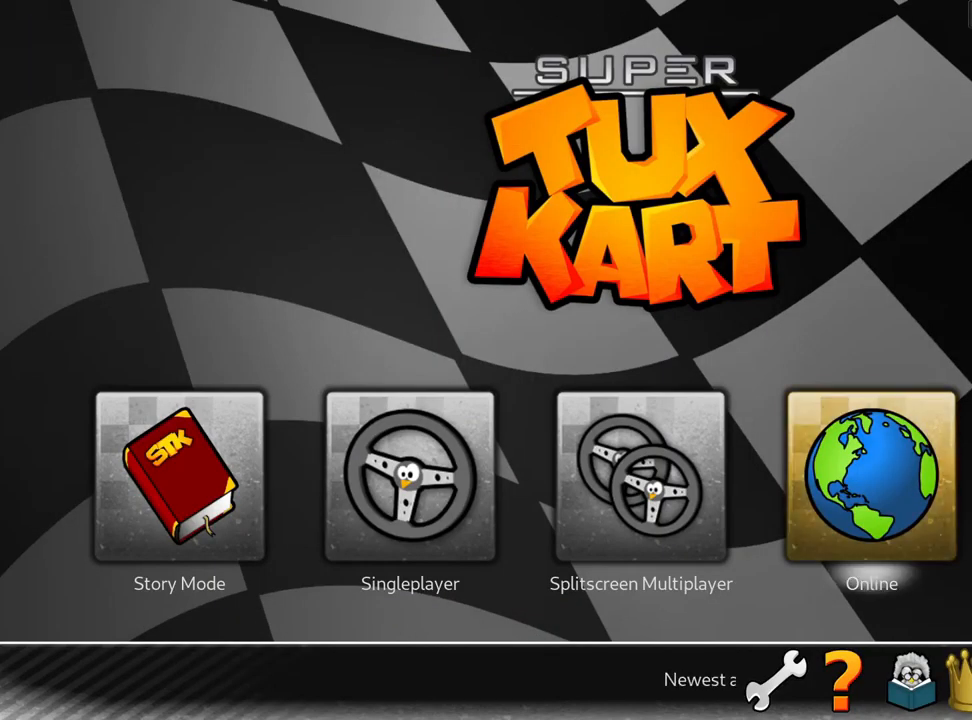
{"keys": [], "events": []}
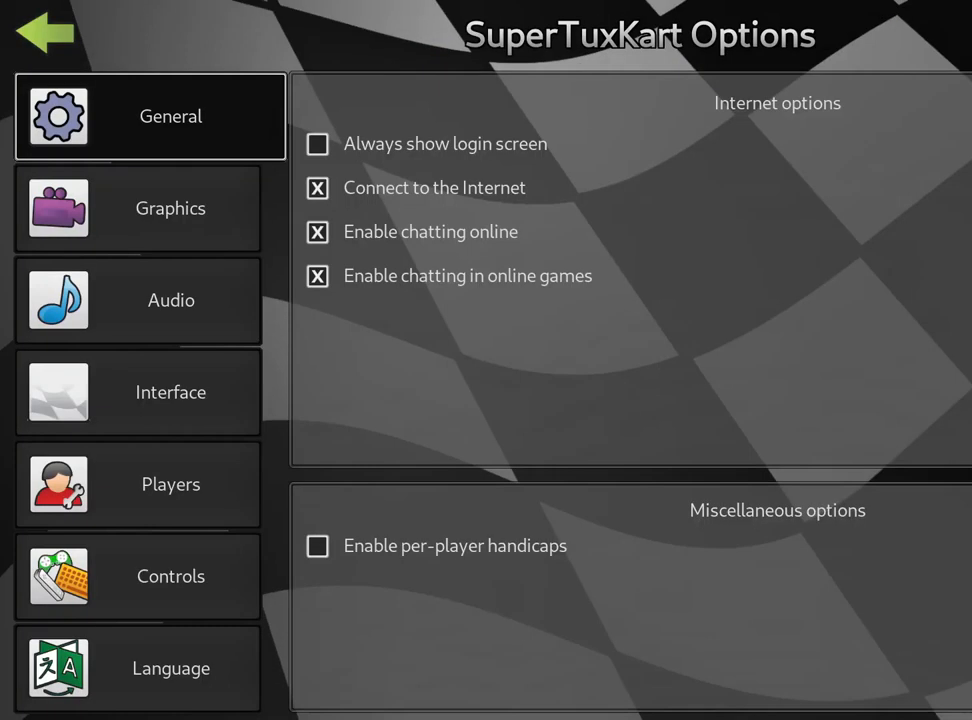
{"keys": [], "events": []}
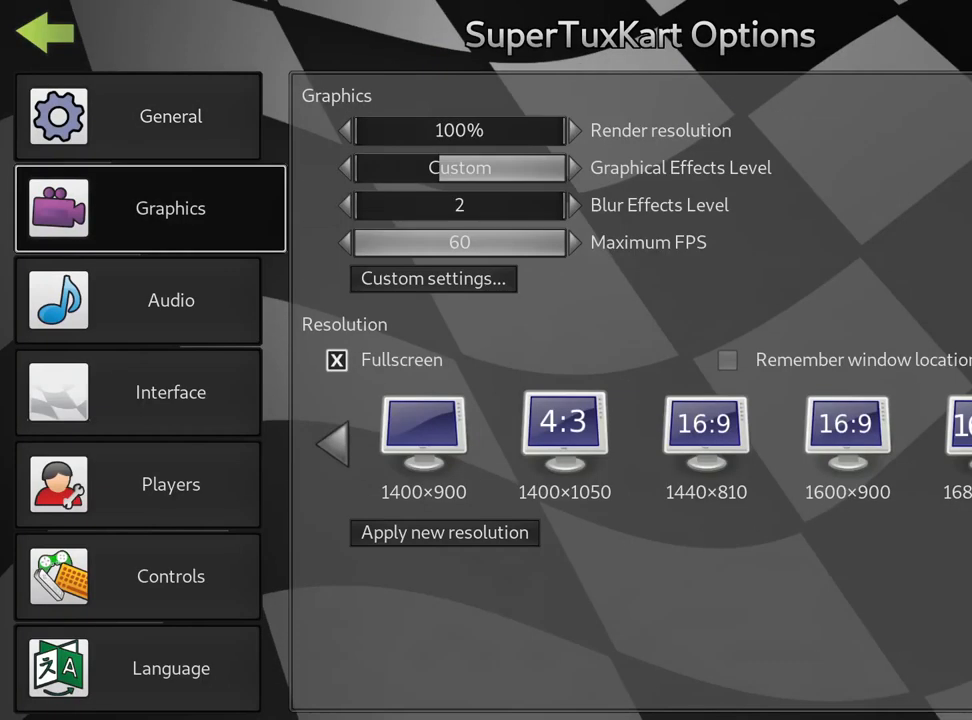
{"keys": [], "events": [[217, "right", "down"], [367, "right", "up"]]}
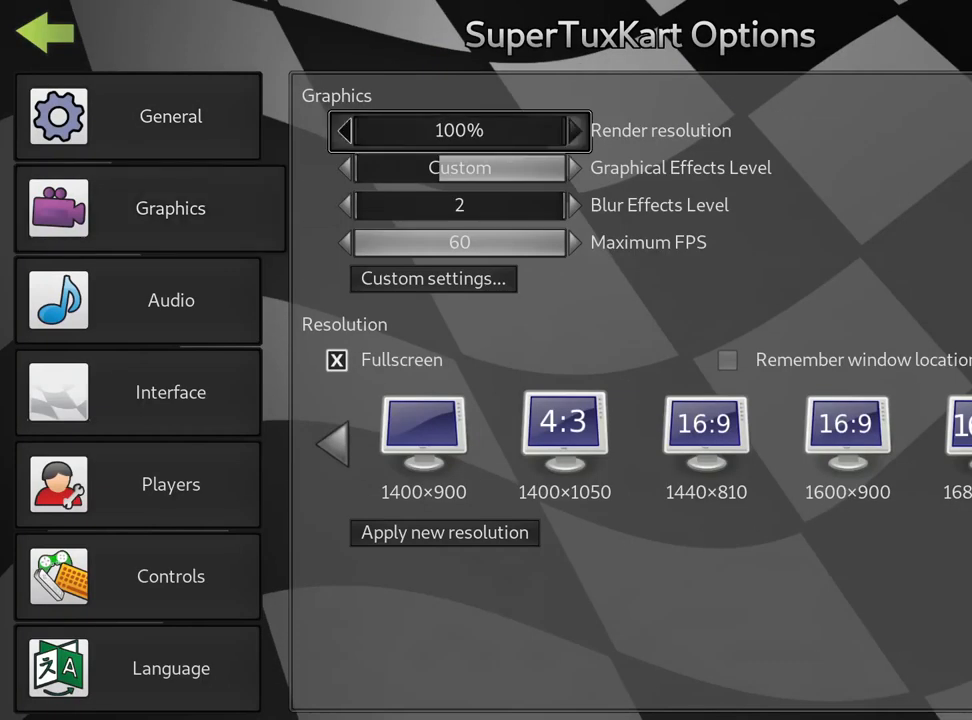
{"keys": [], "events": []}
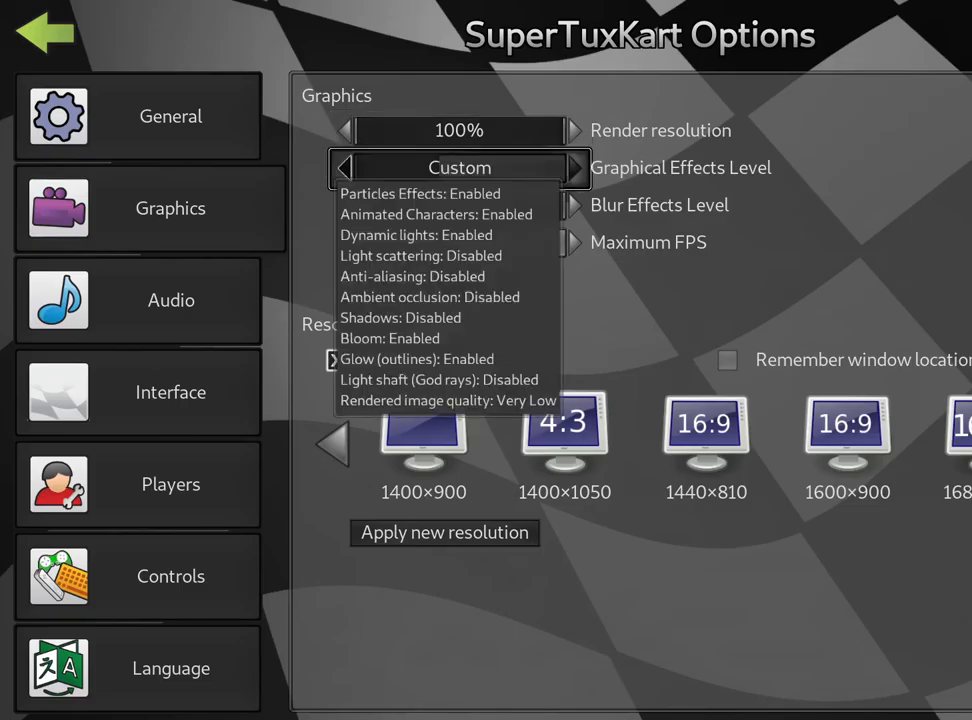
{"keys": [], "events": []}
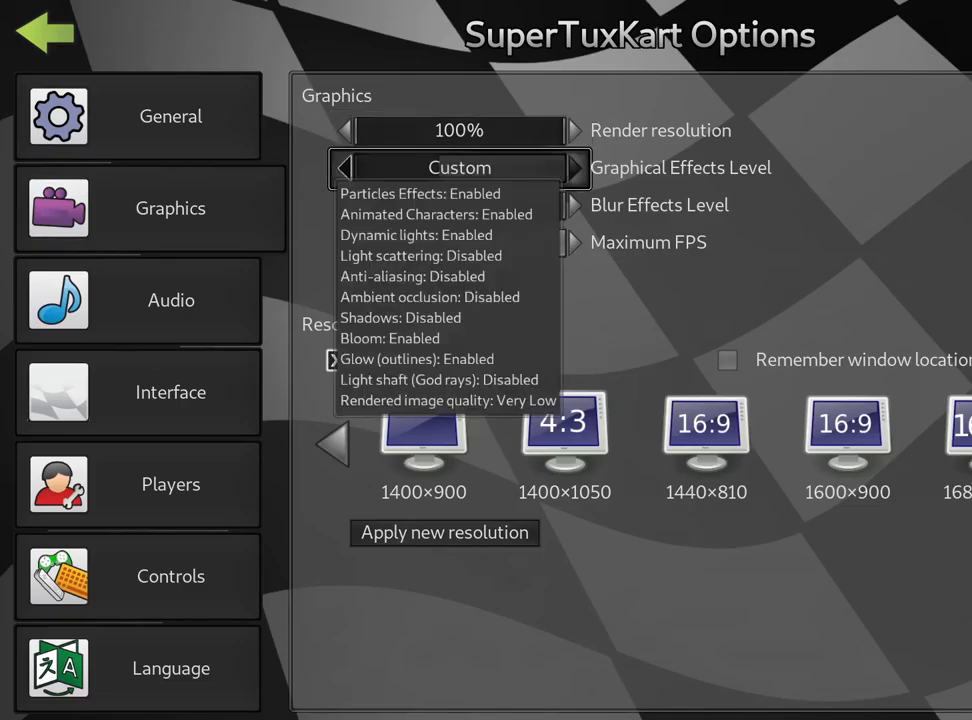
{"keys": [], "events": []}
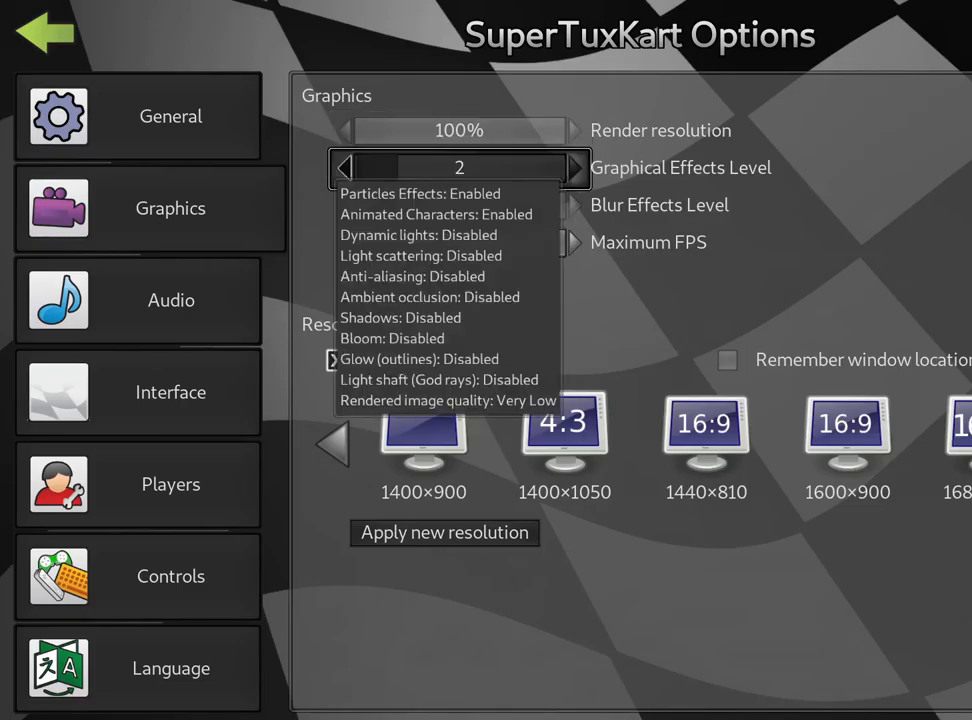
{"keys": [], "events": []}
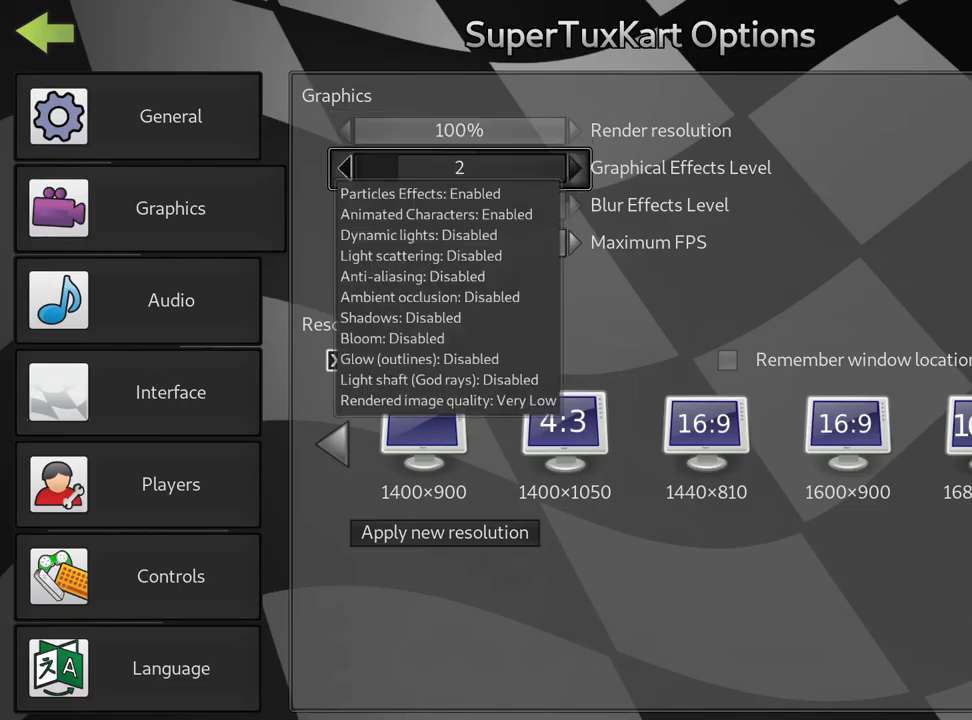
{"keys": [], "events": []}
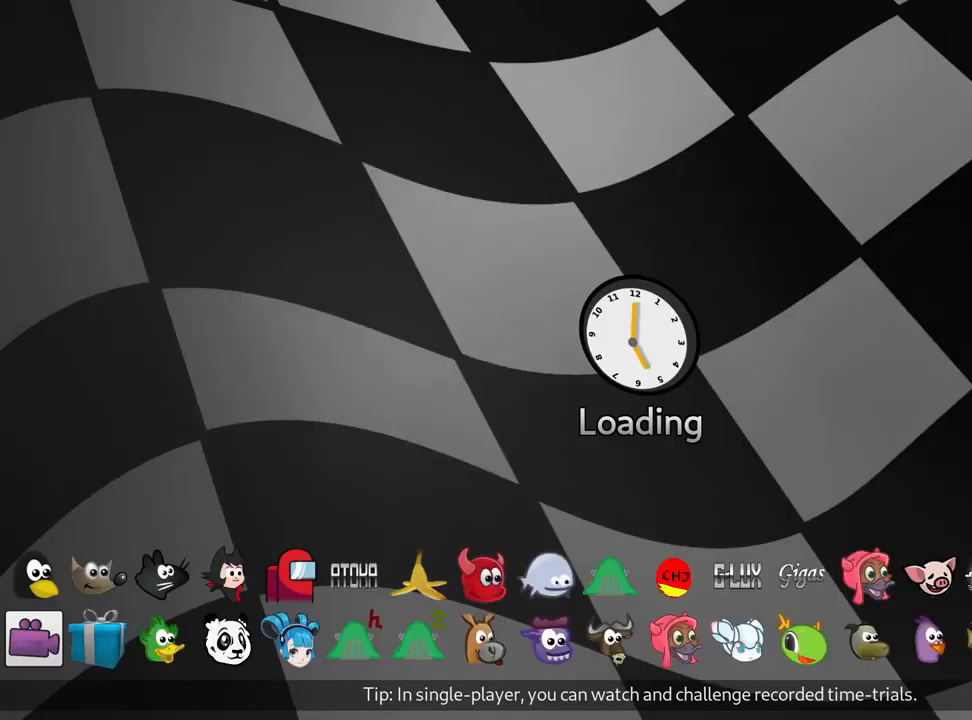
{"keys": [], "events": []}
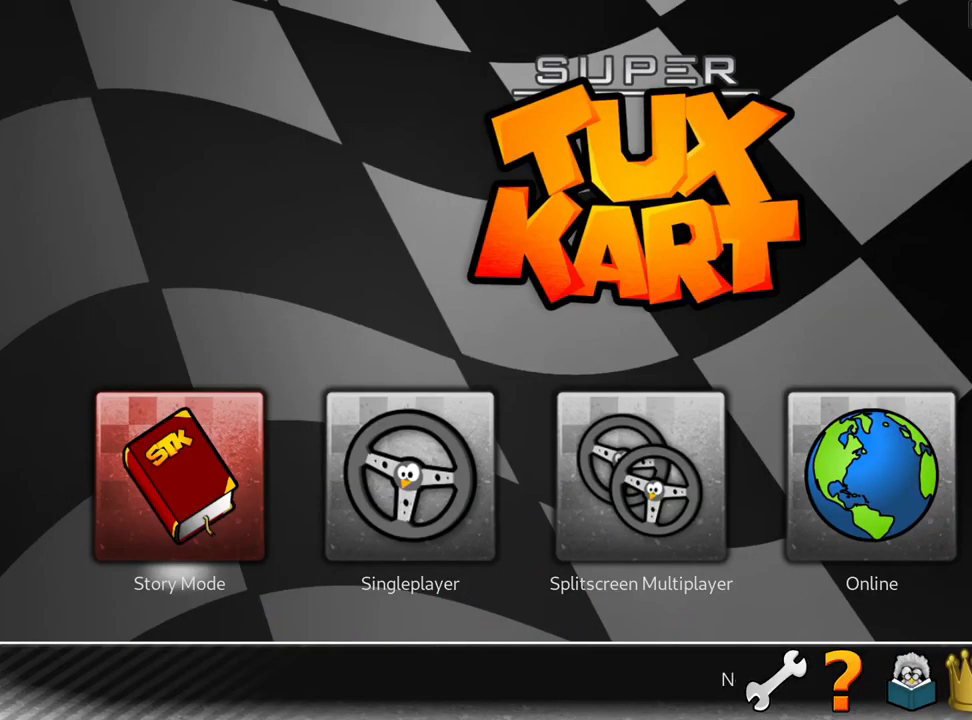
{"keys": ["fire"], "events": [[350, "fire", "down"]]}
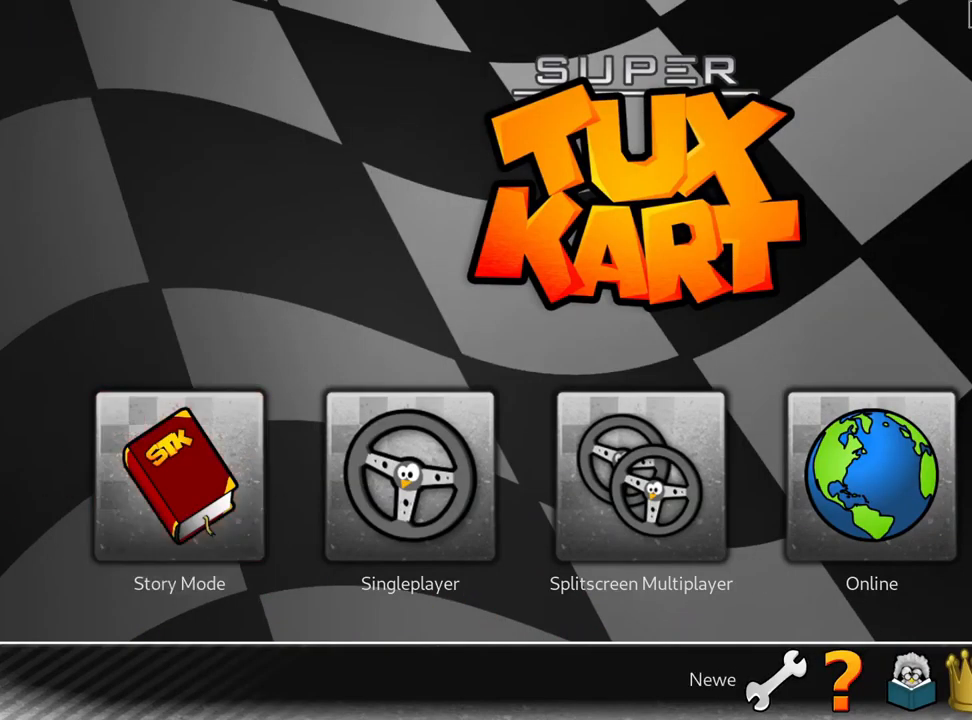
{"keys": [], "events": [[50, "fire", "up"]]}
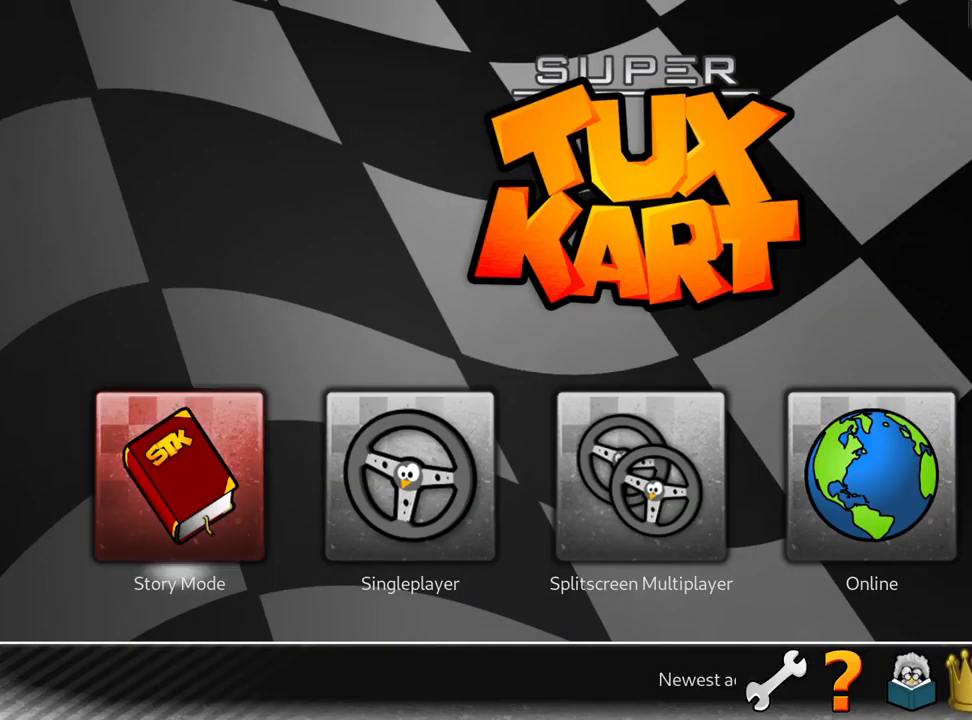
{"keys": [], "events": [[17, "left", "down"], [117, "left", "up"], [184, "left", "down"], [317, "left", "up"]]}
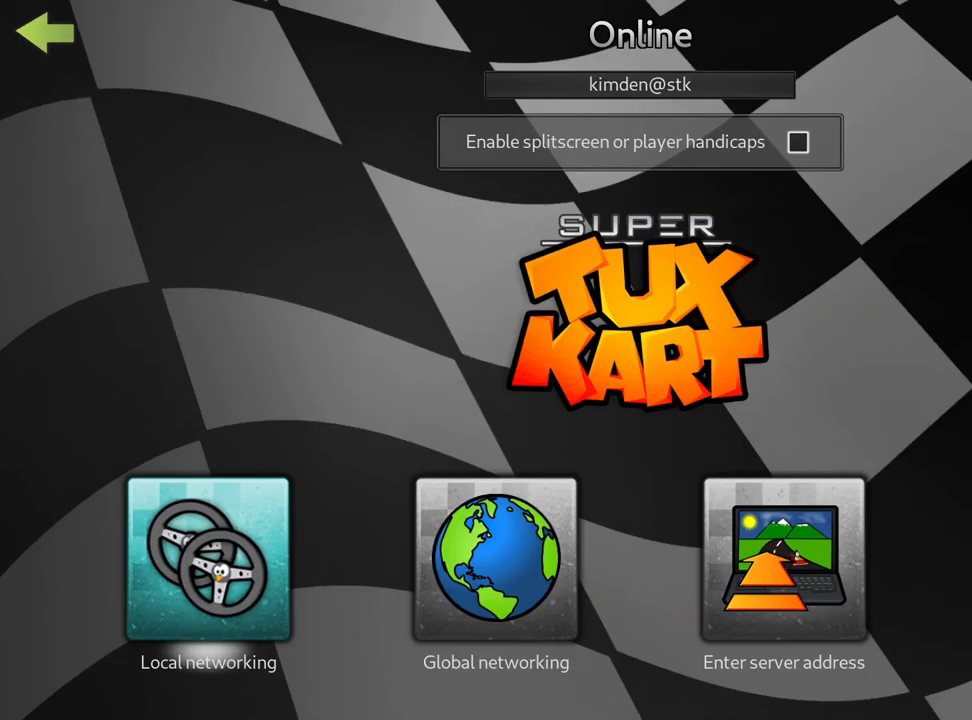
{"keys": [], "events": []}
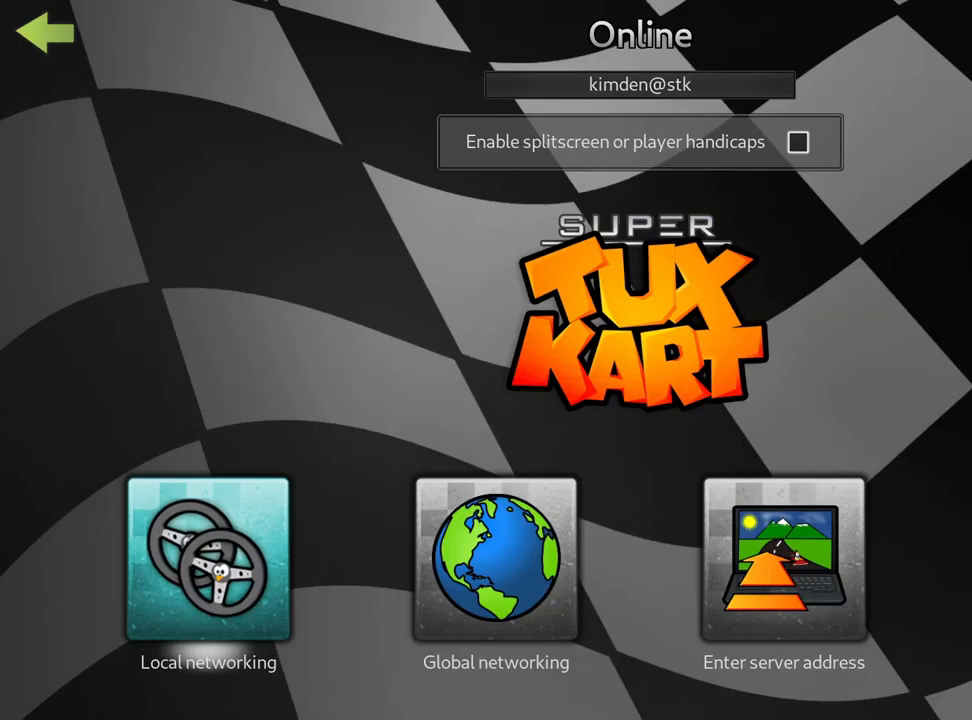
{"keys": [], "events": [[117, "right", "down"], [217, "right", "up"]]}